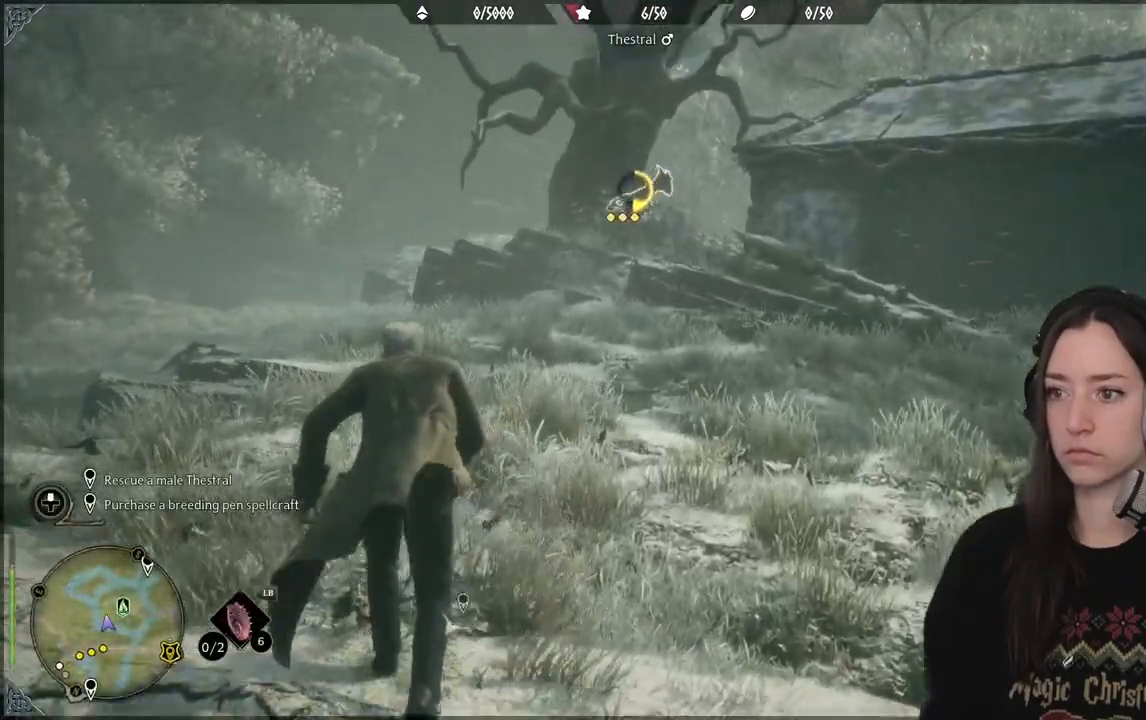
Gameplay with a controller (Xbox layout); each line is a JSON object with the inputs held at the frame after it (dt_ms = milliseconds from this image to that frame). "events" lists button and stick changes between this image and that frame as [ms after this image, input, new state], when the widget could be followed in between.
{"dt_ms": 500, "buttons": ["R2"], "left_stick": "up", "right_stick": "center", "events": [[117, "right_stick", "center"], [133, "R2", "down"], [267, "Y", "down"], [400, "Y", "up"]]}
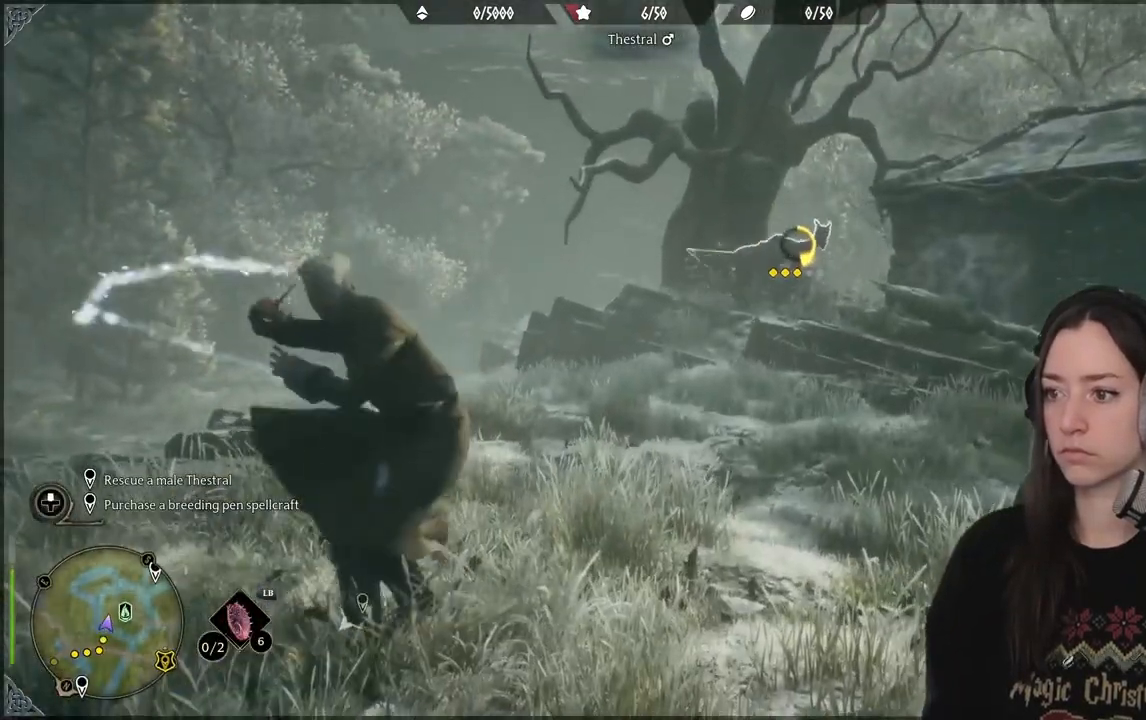
{"dt_ms": 500, "buttons": ["R2"], "left_stick": "up", "right_stick": "center", "events": []}
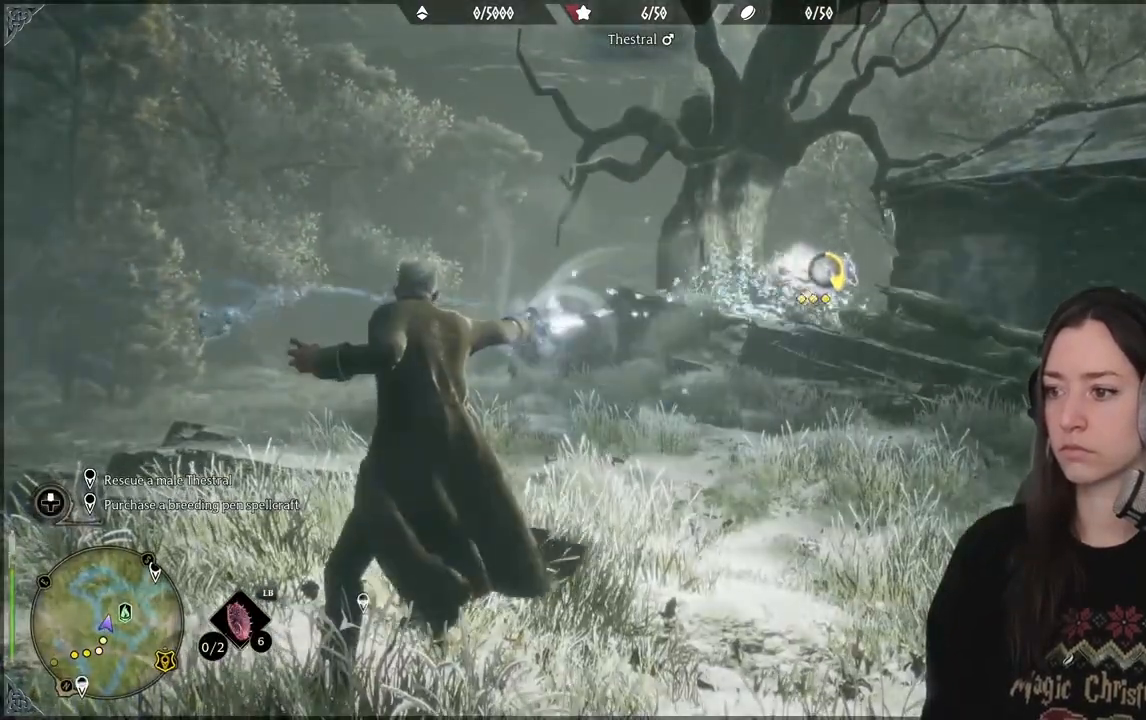
{"dt_ms": 1000, "buttons": [], "left_stick": "up-right", "right_stick": "center"}
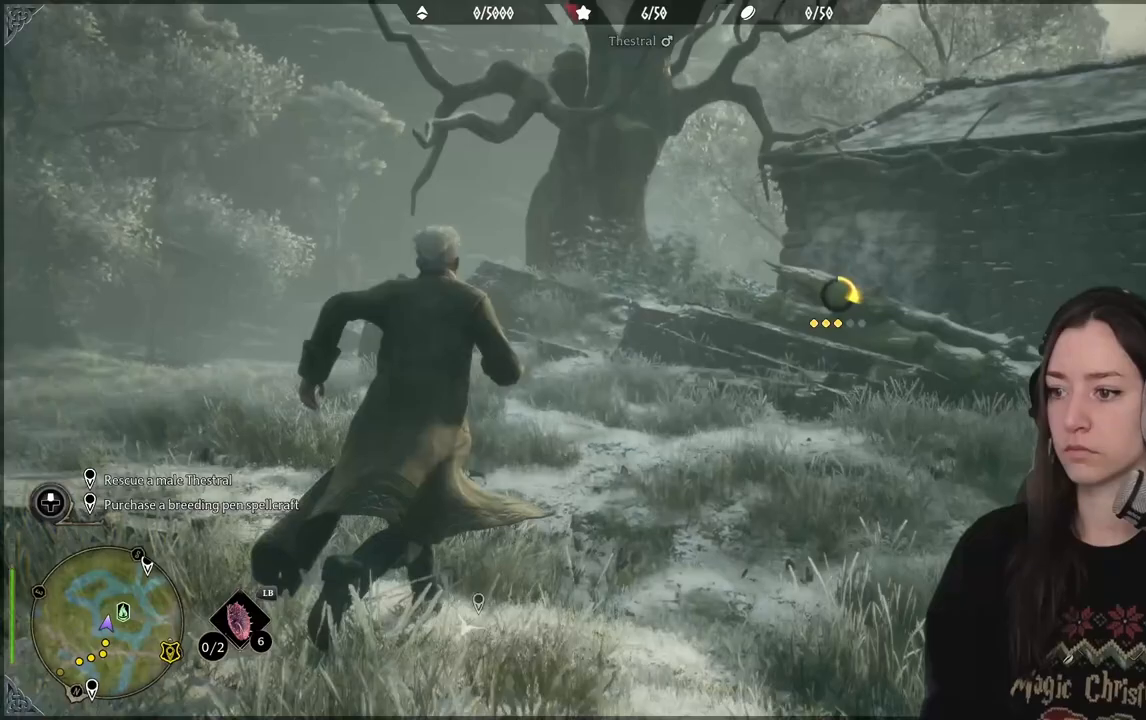
{"dt_ms": 500, "buttons": [], "left_stick": "up", "right_stick": "center", "events": [[133, "L3", "down"], [233, "L3", "up"], [233, "left_stick", "up"]]}
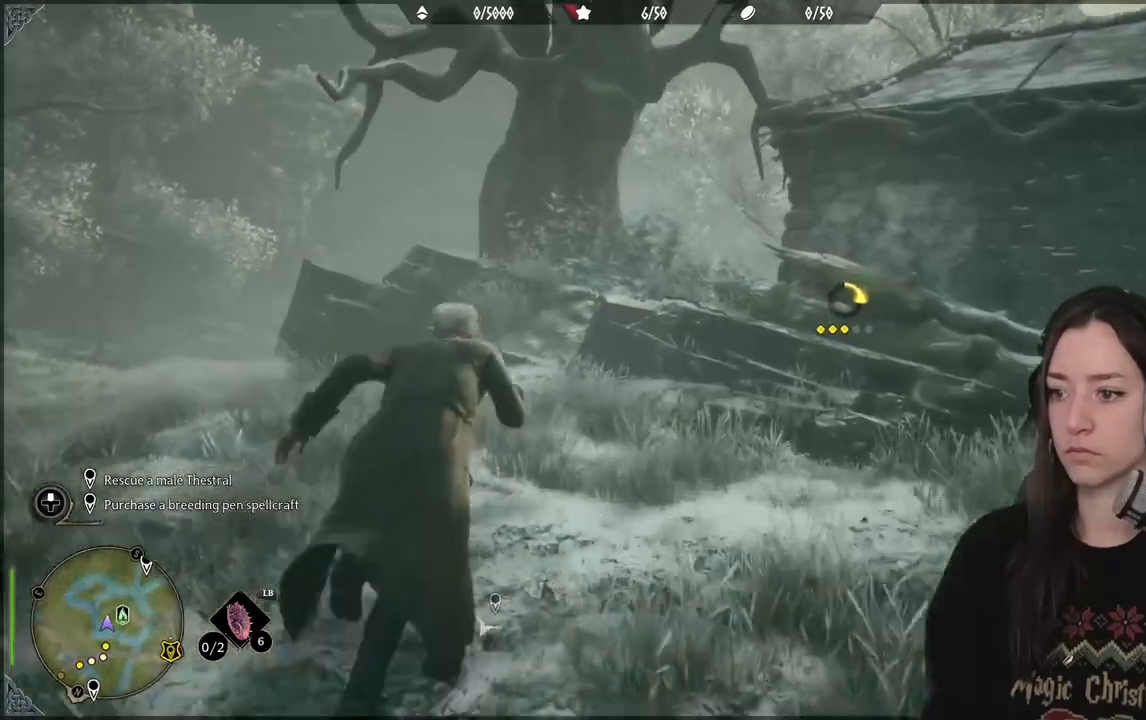
{"dt_ms": 500, "buttons": ["A"], "left_stick": "up", "right_stick": "center", "events": [[367, "A", "down"]]}
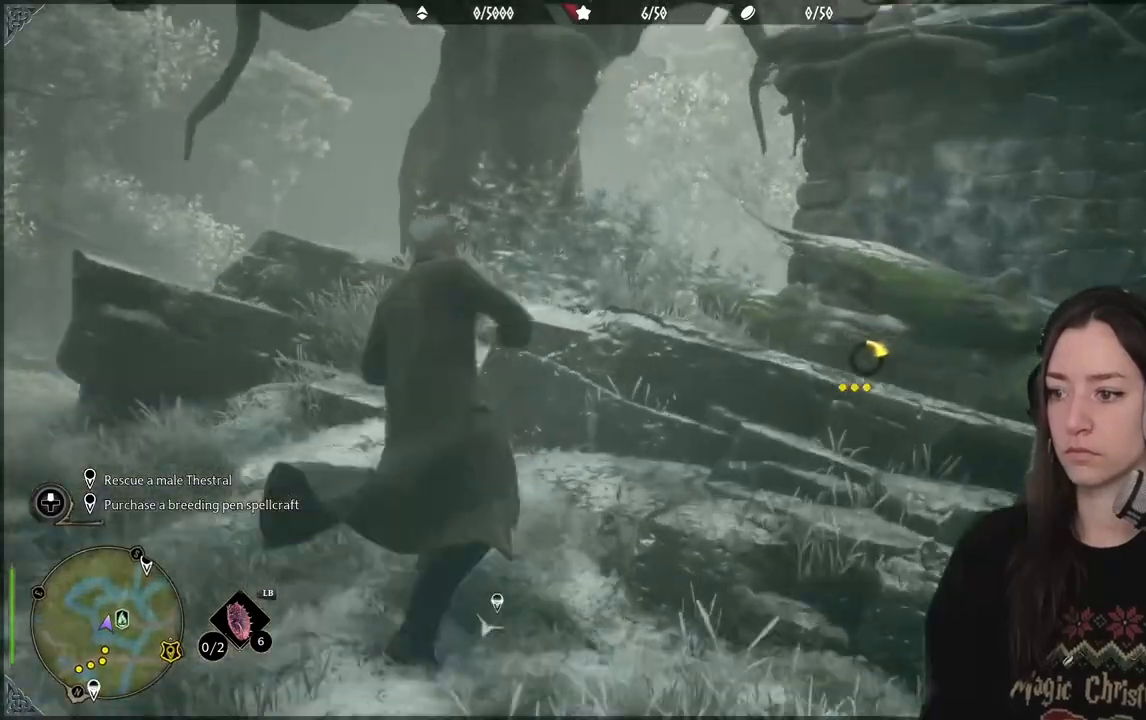
{"dt_ms": 500, "buttons": [], "left_stick": "up", "right_stick": "center", "events": [[83, "A", "up"], [150, "A", "down"], [267, "A", "up"], [333, "A", "down"], [450, "A", "up"]]}
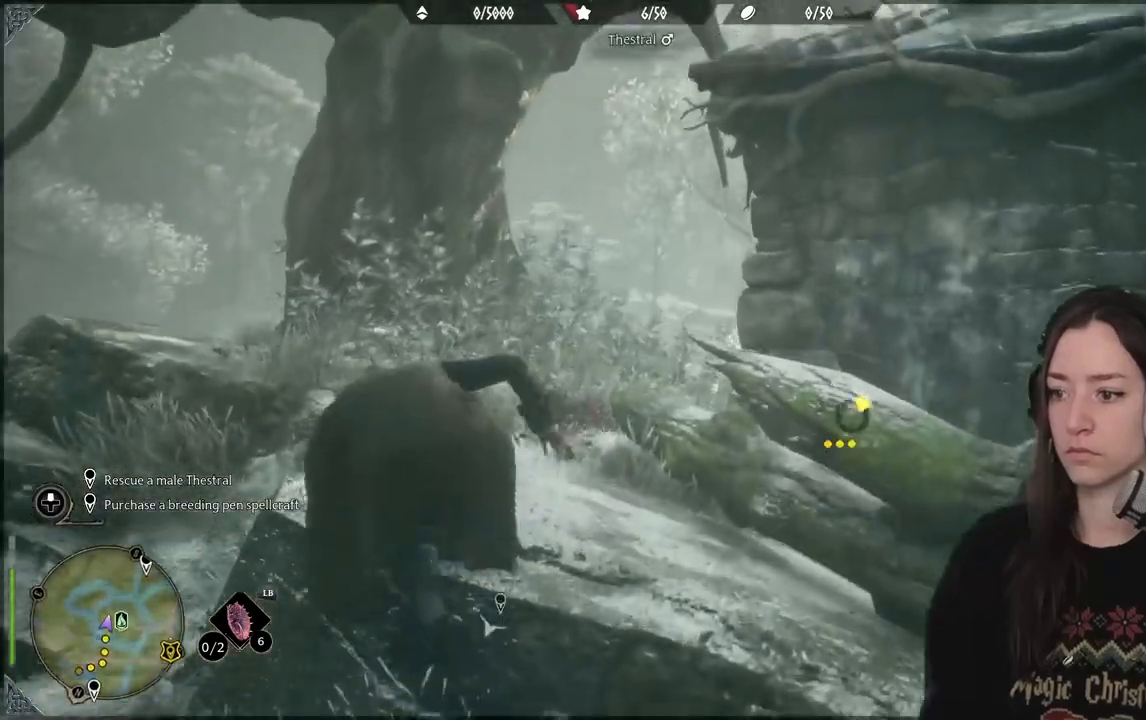
{"dt_ms": 500, "buttons": [], "left_stick": "up", "right_stick": "down-right", "events": [[283, "right_stick", "down-right"]]}
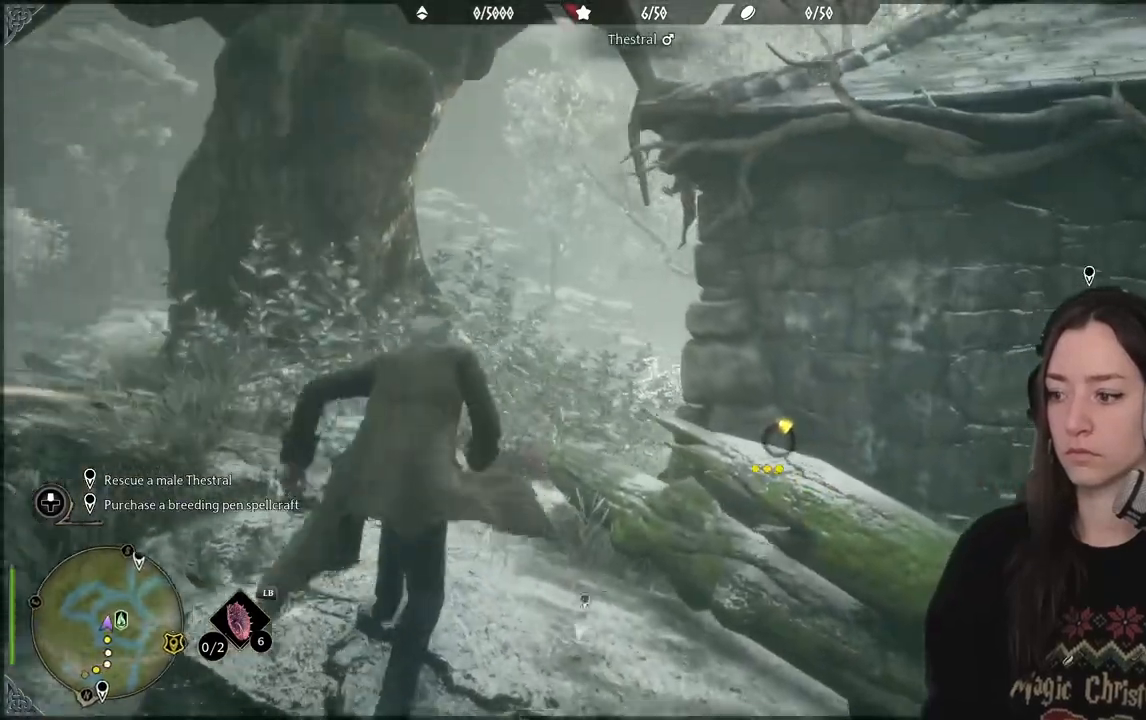
{"dt_ms": 500, "buttons": ["R2"], "left_stick": "up", "right_stick": "right", "events": [[33, "right_stick", "right"], [100, "R2", "down"]]}
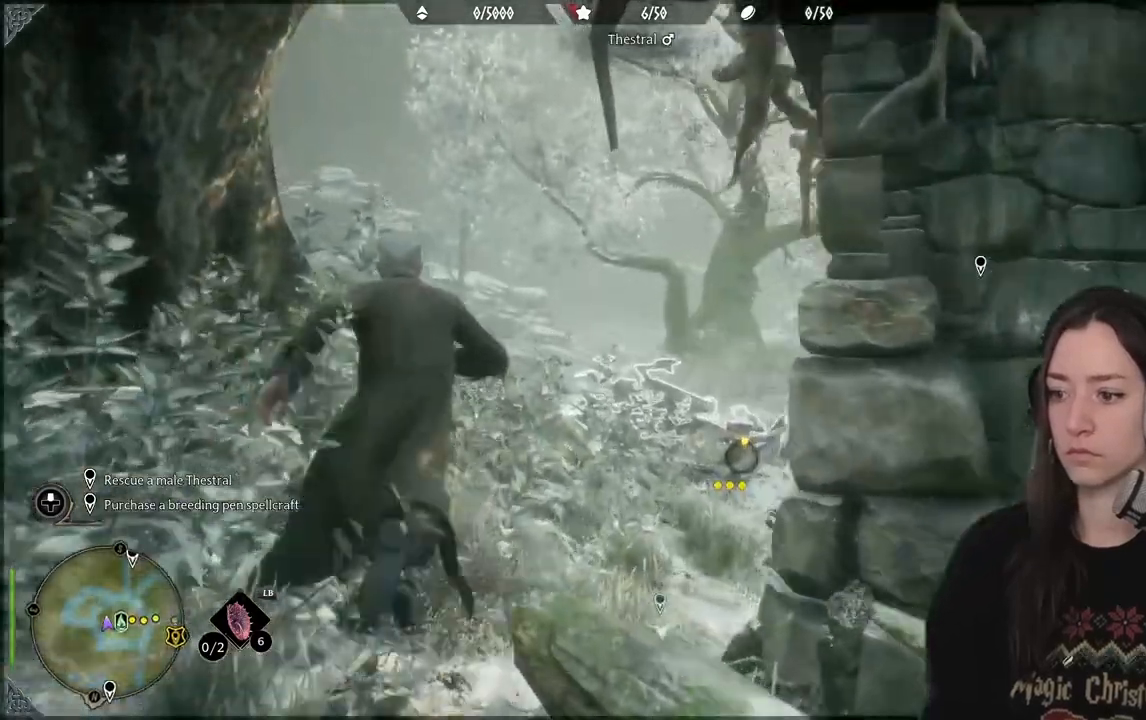
{"dt_ms": 500, "buttons": ["R2"], "left_stick": "up", "right_stick": "center", "events": [[50, "A", "down"], [50, "right_stick", "center"], [150, "A", "up"]]}
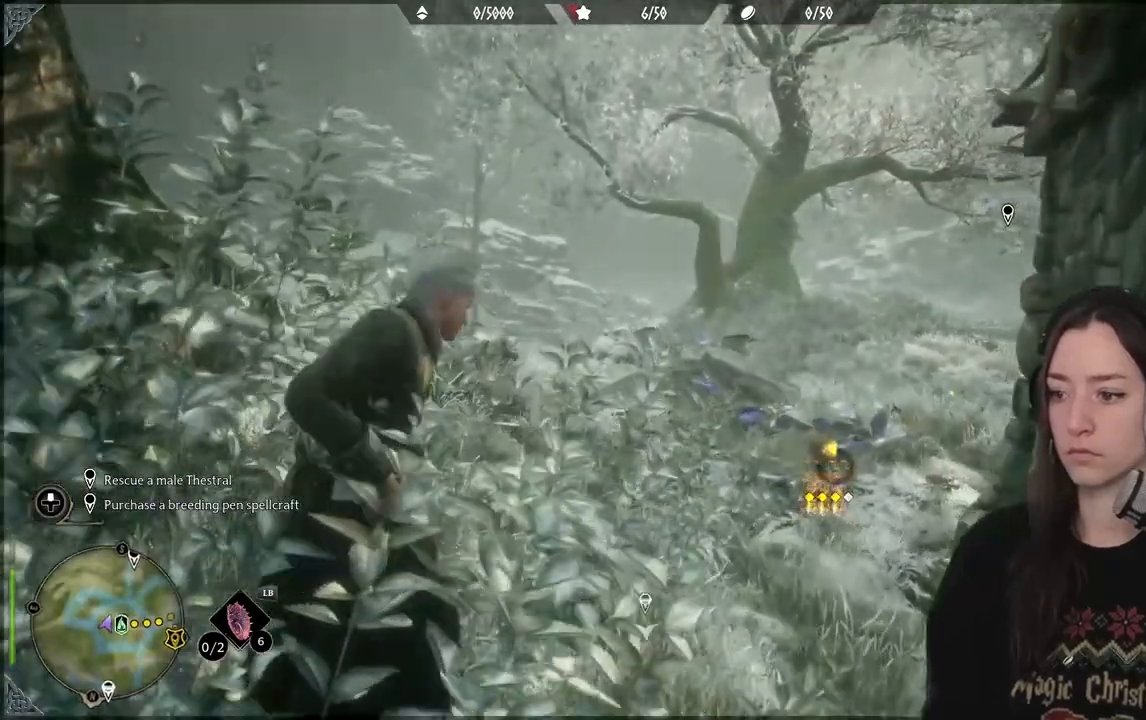
{"dt_ms": 500, "buttons": ["R2"], "left_stick": "center", "right_stick": "center", "events": [[50, "left_stick", "center"]]}
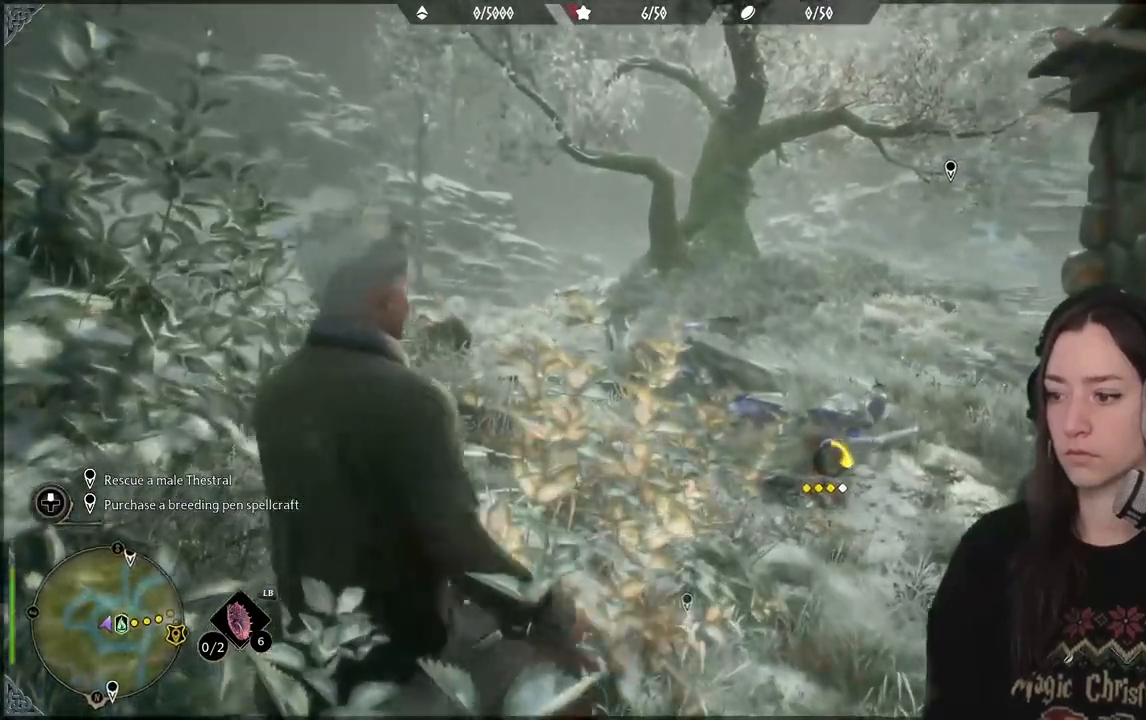
{"dt_ms": 500, "buttons": ["R2"], "left_stick": "center", "right_stick": "center", "events": []}
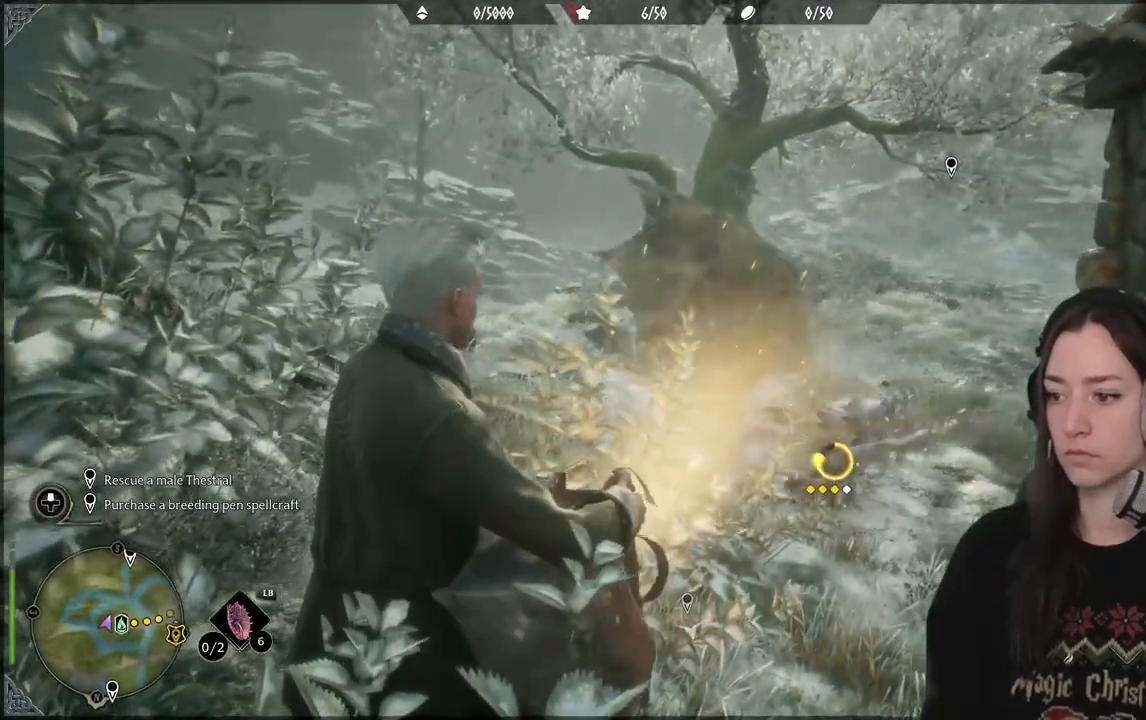
{"dt_ms": 500, "buttons": ["R2"], "left_stick": "center", "right_stick": "center", "events": [[267, "X", "down"], [400, "X", "up"]]}
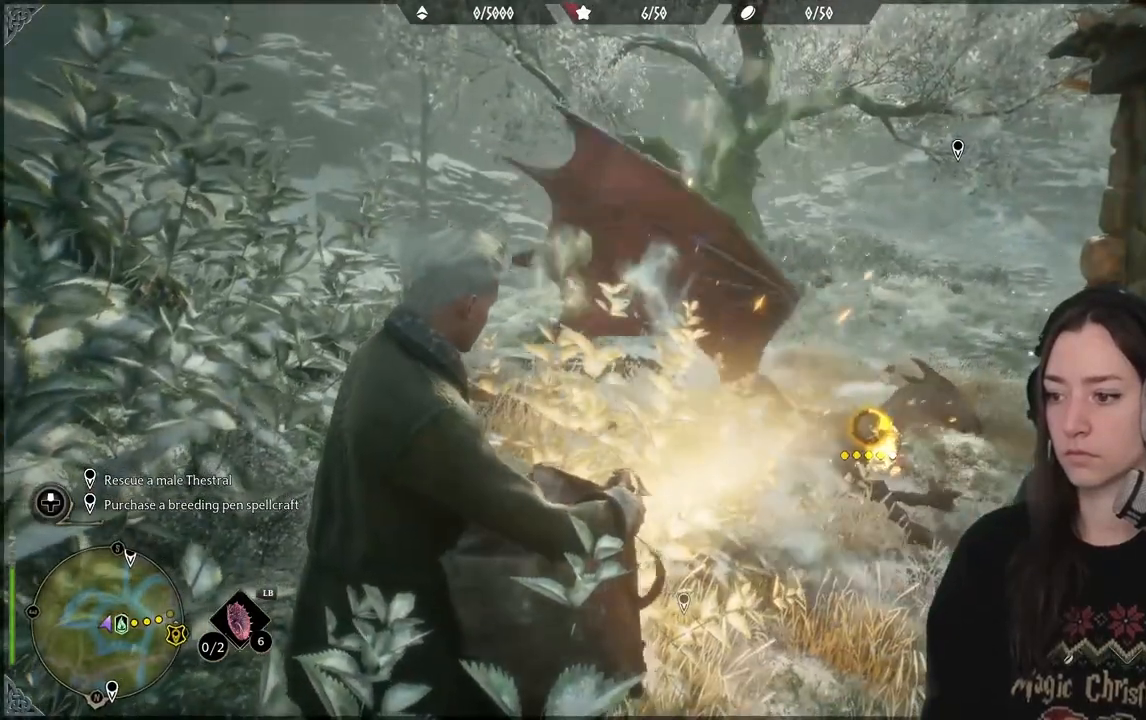
{"dt_ms": 500, "buttons": ["R2"], "left_stick": "center", "right_stick": "center", "events": []}
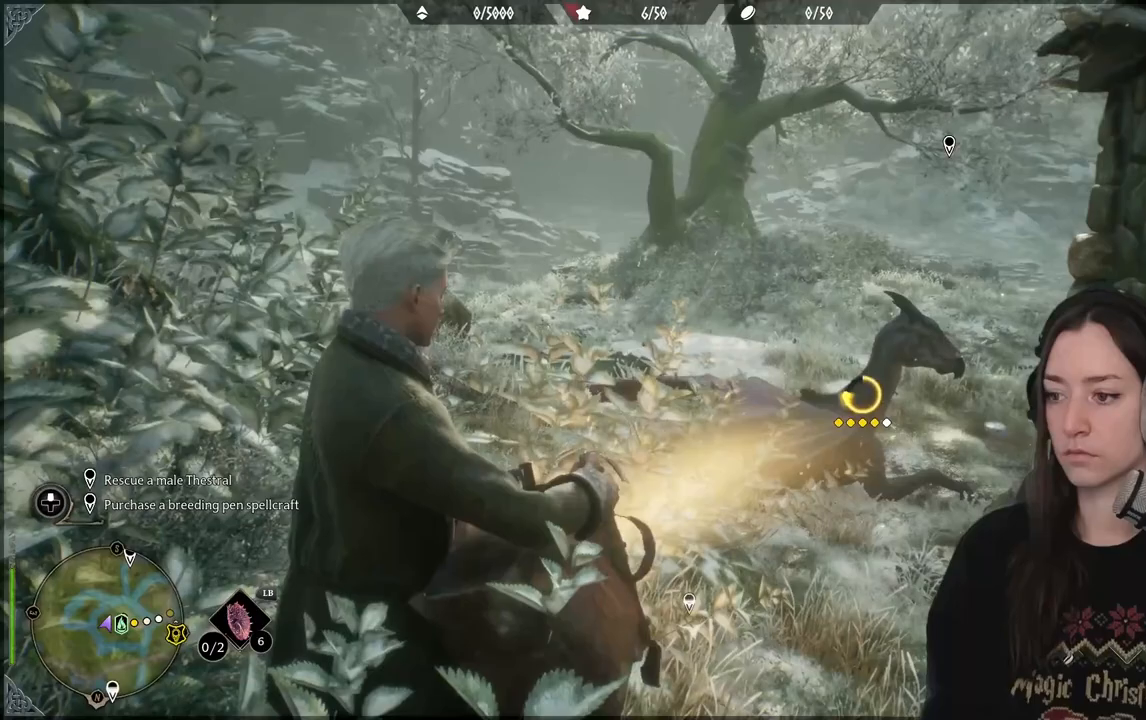
{"dt_ms": 500, "buttons": ["R2"], "left_stick": "center", "right_stick": "center", "events": []}
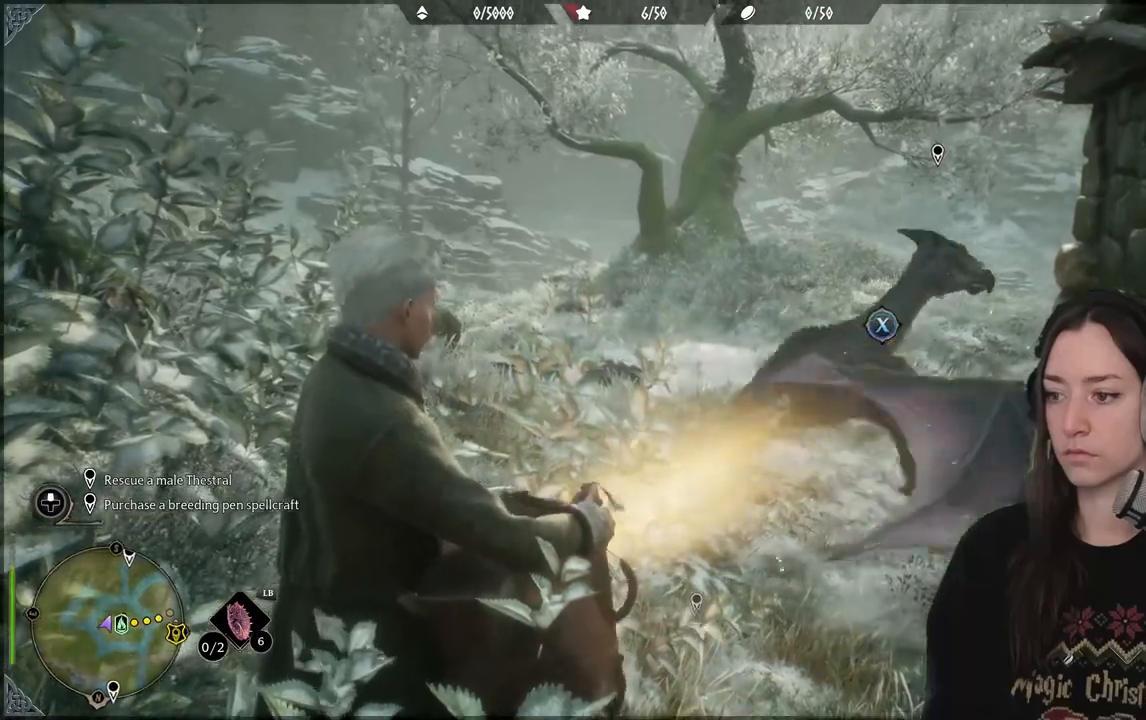
{"dt_ms": 500, "buttons": ["R2"], "left_stick": "center", "right_stick": "center", "events": [[17, "X", "down"], [117, "X", "up"]]}
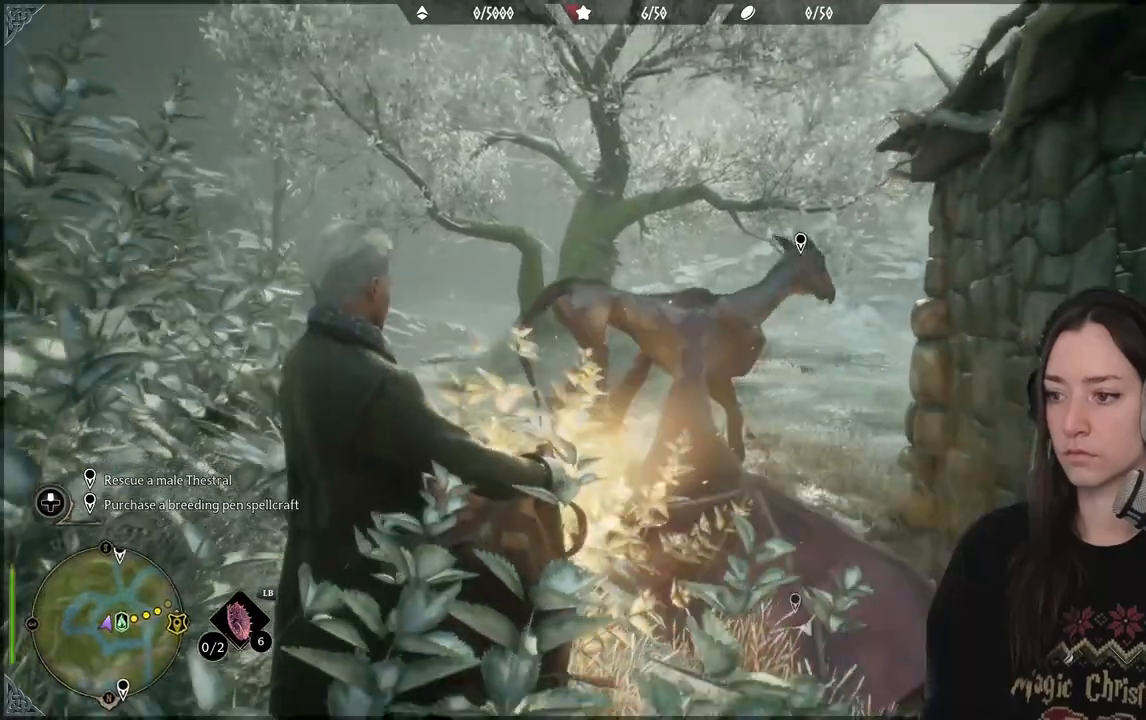
{"dt_ms": 500, "buttons": ["R2"], "left_stick": "center", "right_stick": "center", "events": []}
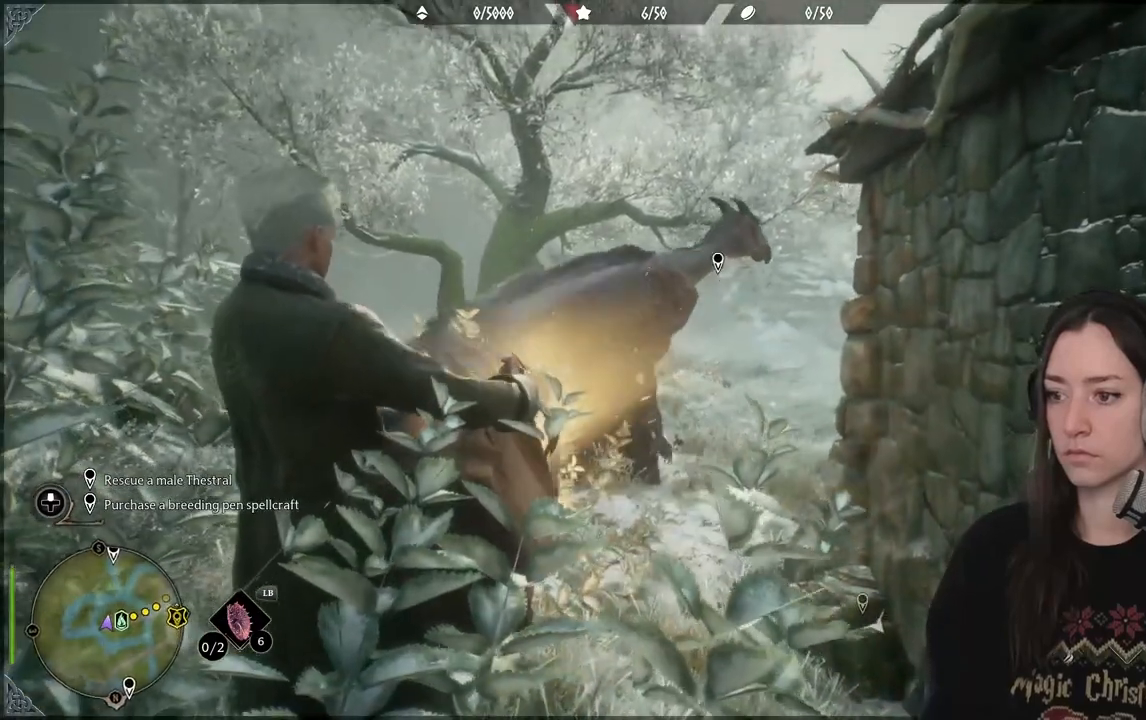
{"dt_ms": 500, "buttons": [], "left_stick": "center", "right_stick": "center", "events": [[483, "R2", "up"]]}
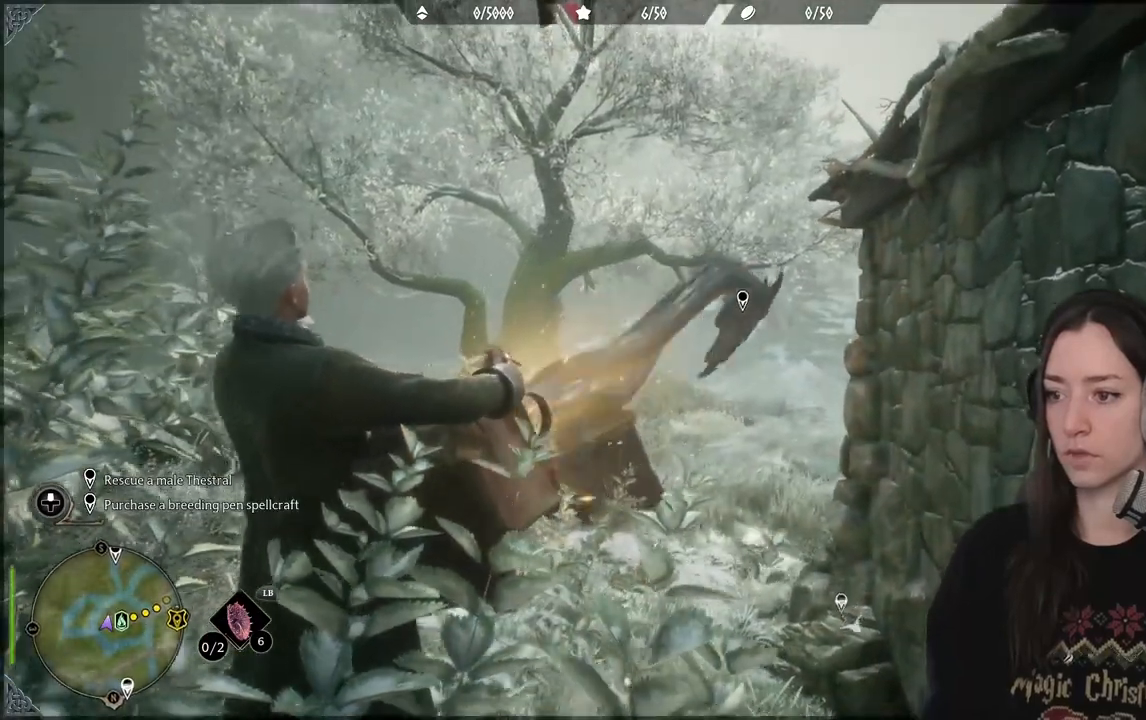
{"dt_ms": 500, "buttons": [], "left_stick": "down", "right_stick": "down-right", "events": [[417, "right_stick", "down-right"], [483, "left_stick", "down"]]}
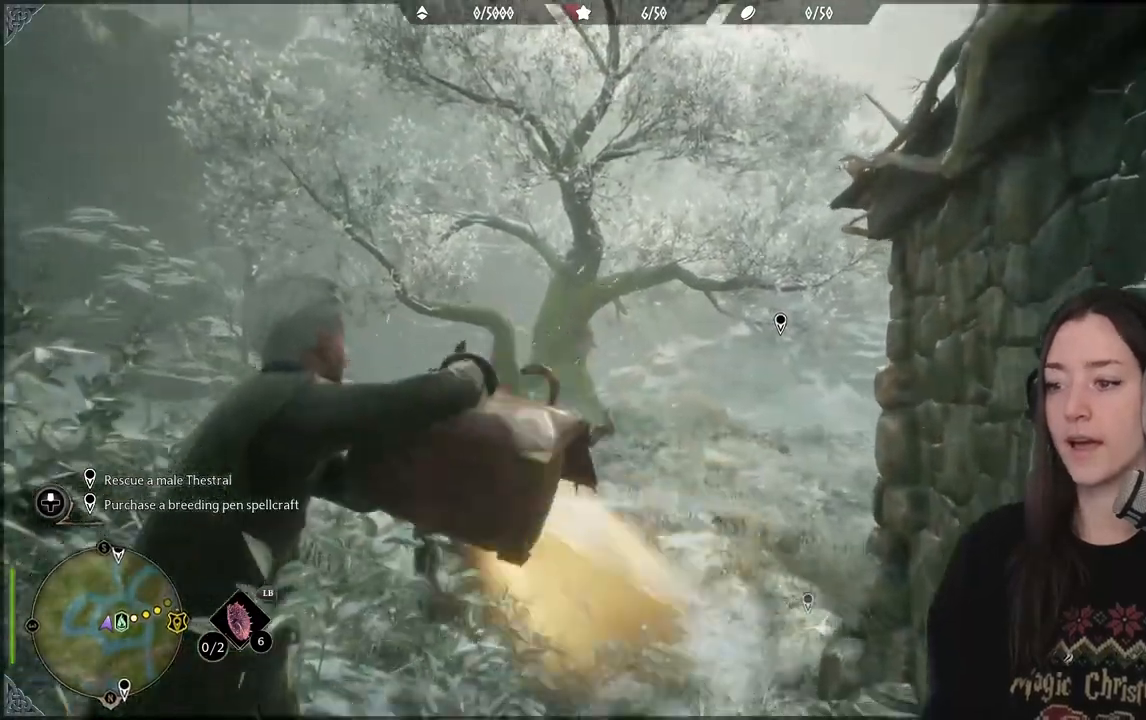
{"dt_ms": 500, "buttons": [], "left_stick": "down", "right_stick": "right", "events": [[400, "right_stick", "right"]]}
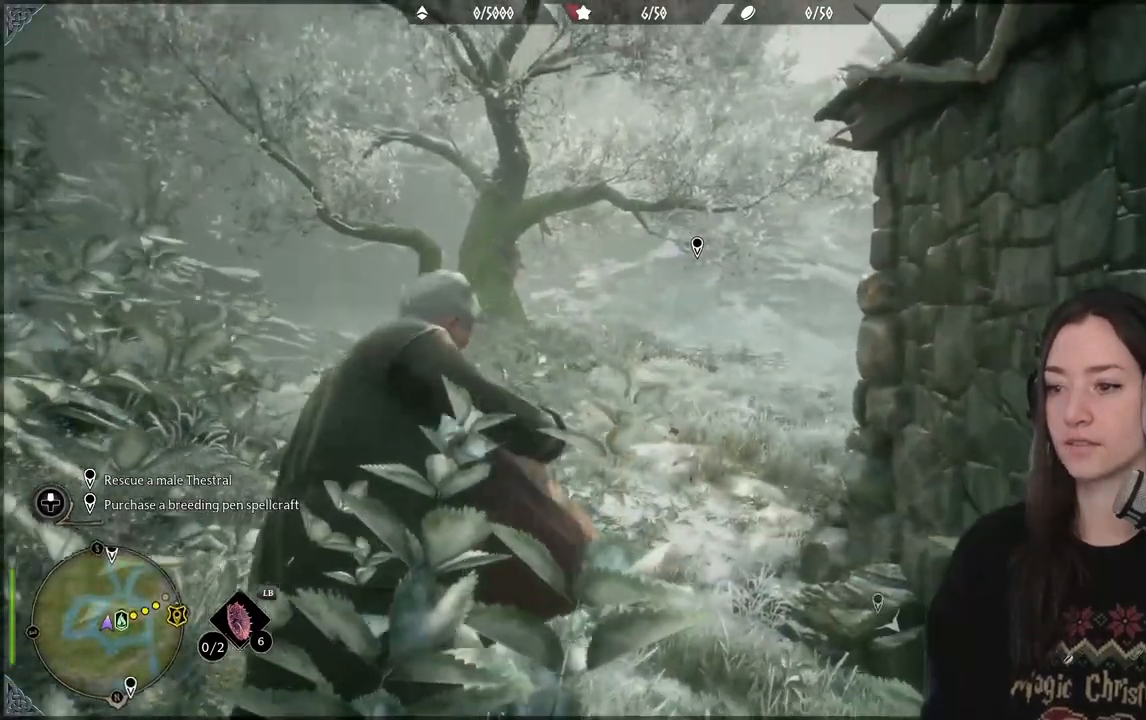
{"dt_ms": 500, "buttons": [], "left_stick": "down", "right_stick": "right", "events": []}
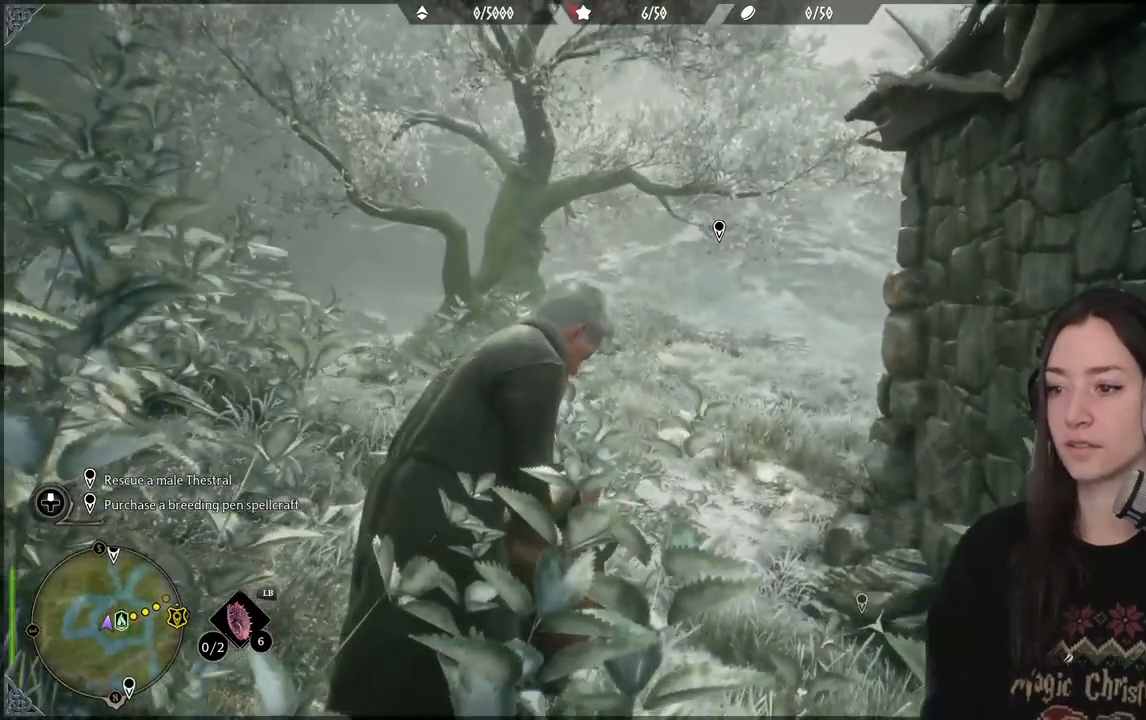
{"dt_ms": 500, "buttons": [], "left_stick": "down-left", "right_stick": "center", "events": [[67, "right_stick", "center"], [483, "left_stick", "down-left"]]}
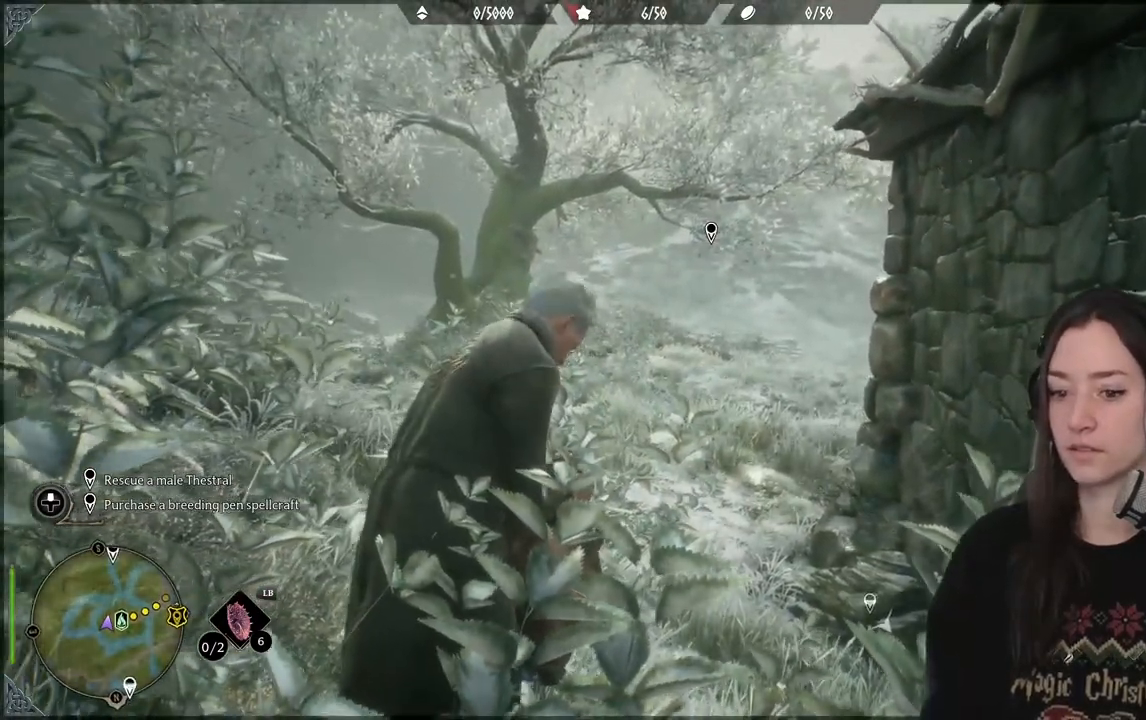
{"dt_ms": 500, "buttons": [], "left_stick": "center", "right_stick": "down-left", "events": [[267, "right_stick", "down-left"], [383, "left_stick", "center"]]}
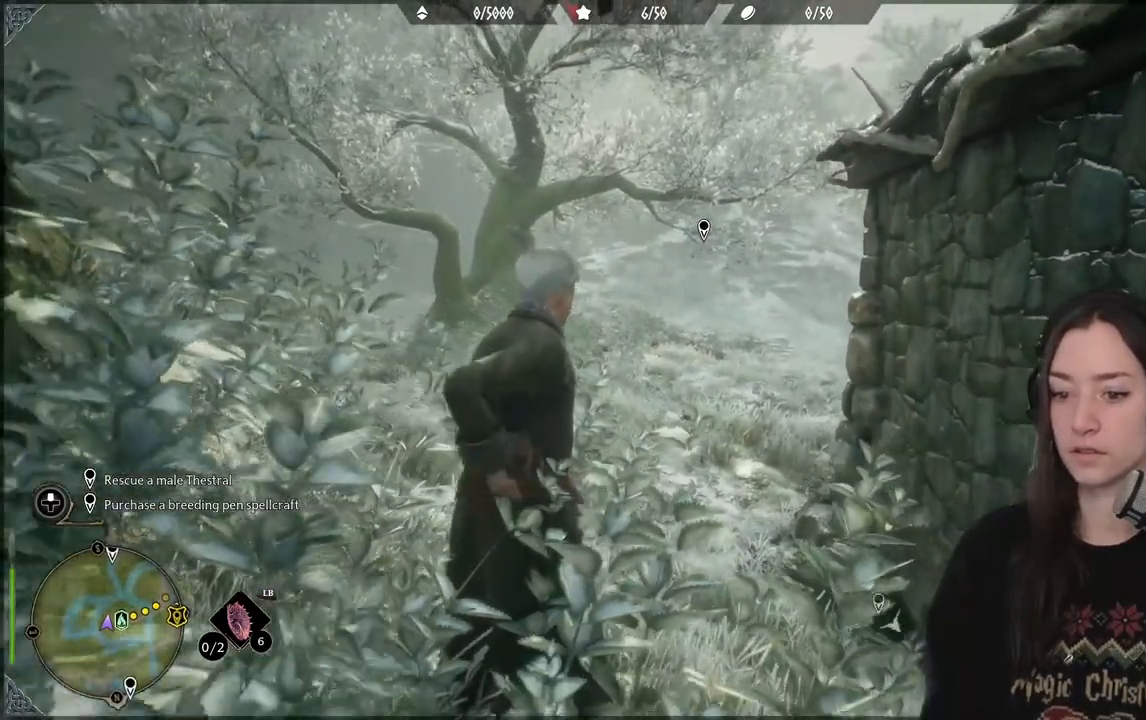
{"dt_ms": 500, "buttons": [], "left_stick": "down-left", "right_stick": "left", "events": [[67, "right_stick", "center"], [233, "left_stick", "down-left"], [250, "right_stick", "left"]]}
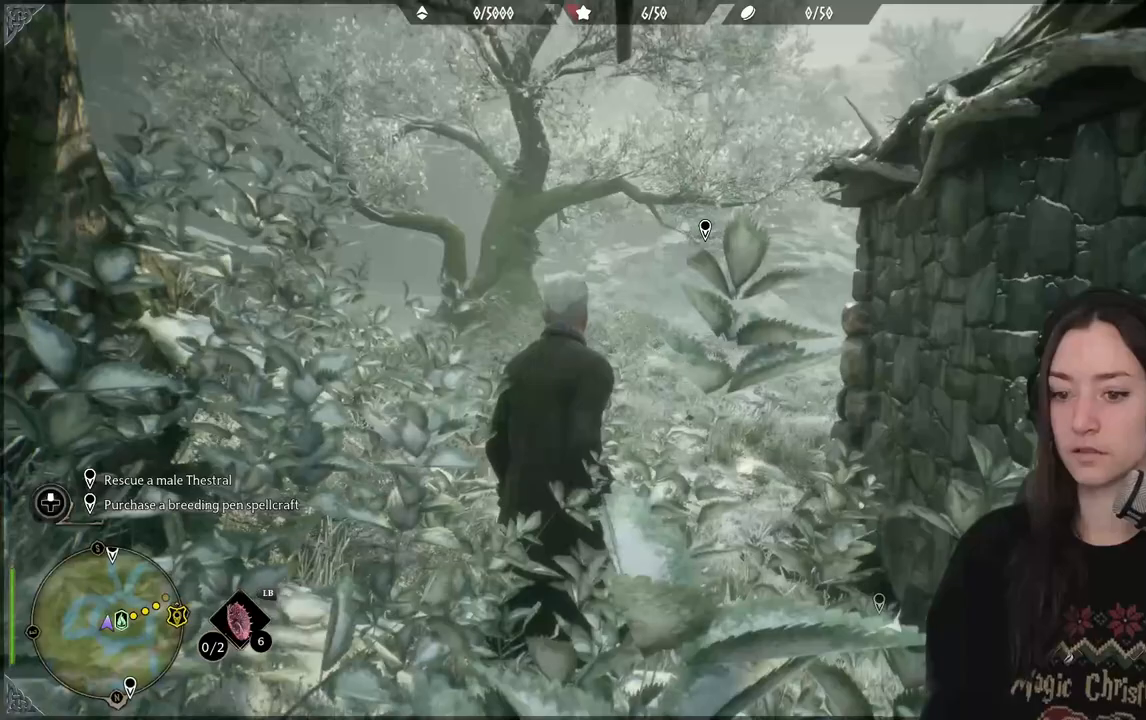
{"dt_ms": 500, "buttons": [], "left_stick": "down-left", "right_stick": "left", "events": []}
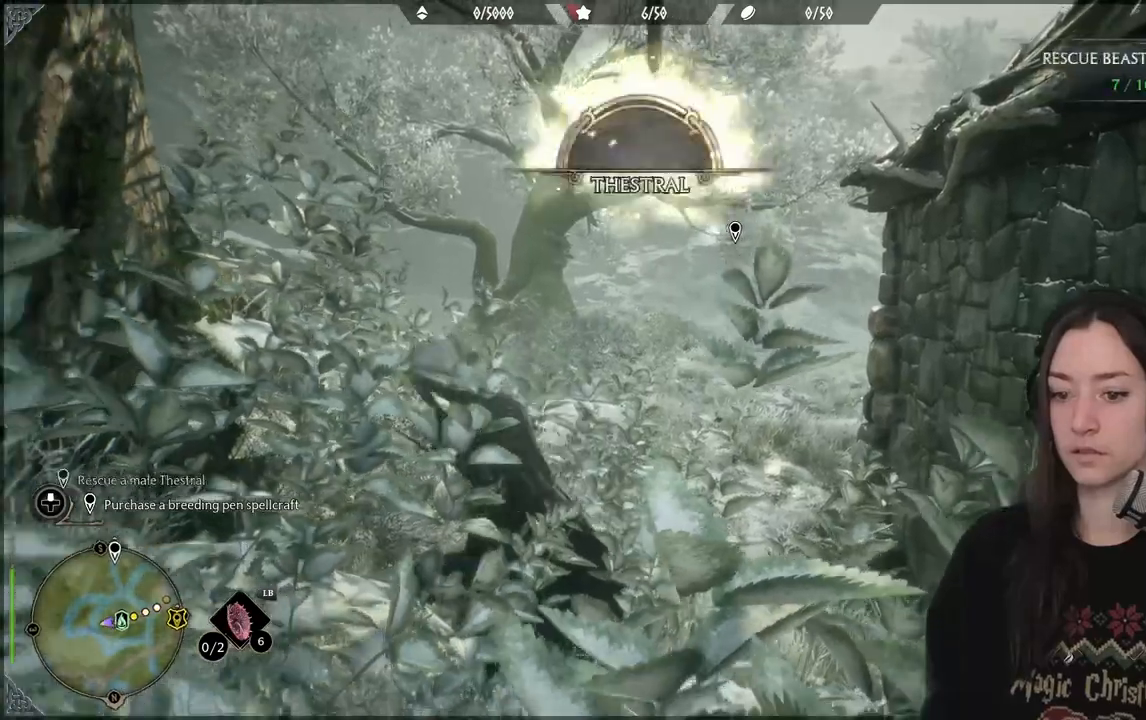
{"dt_ms": 500, "buttons": [], "left_stick": "down-left", "right_stick": "left", "events": []}